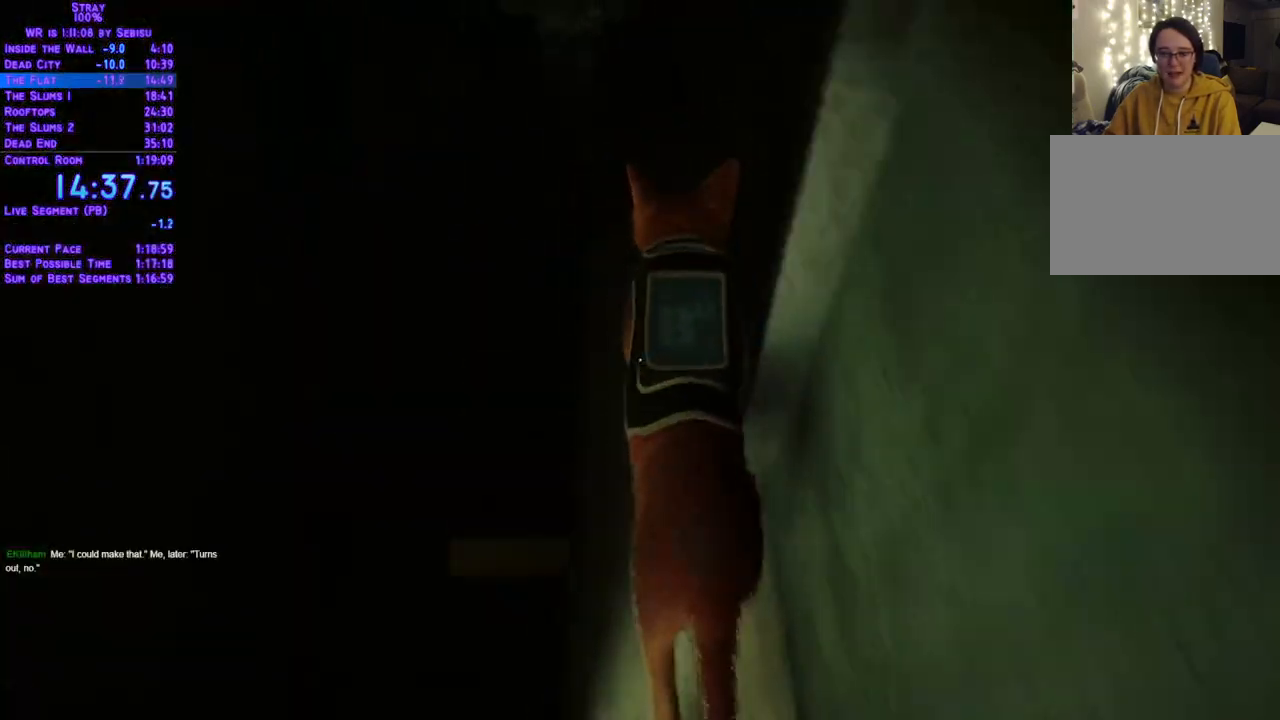
Gameplay with a controller (Xbox layout); each line is a JSON object with the inputs held at the frame after it. "events" lists button and stick changes between this image and that frame as [ms after this image, input, new state], when the widget could be followed in between. Not read: R3.
{"buttons": ["L2", "DPAD_UP"], "left_stick": "center", "right_stick": "center", "events": []}
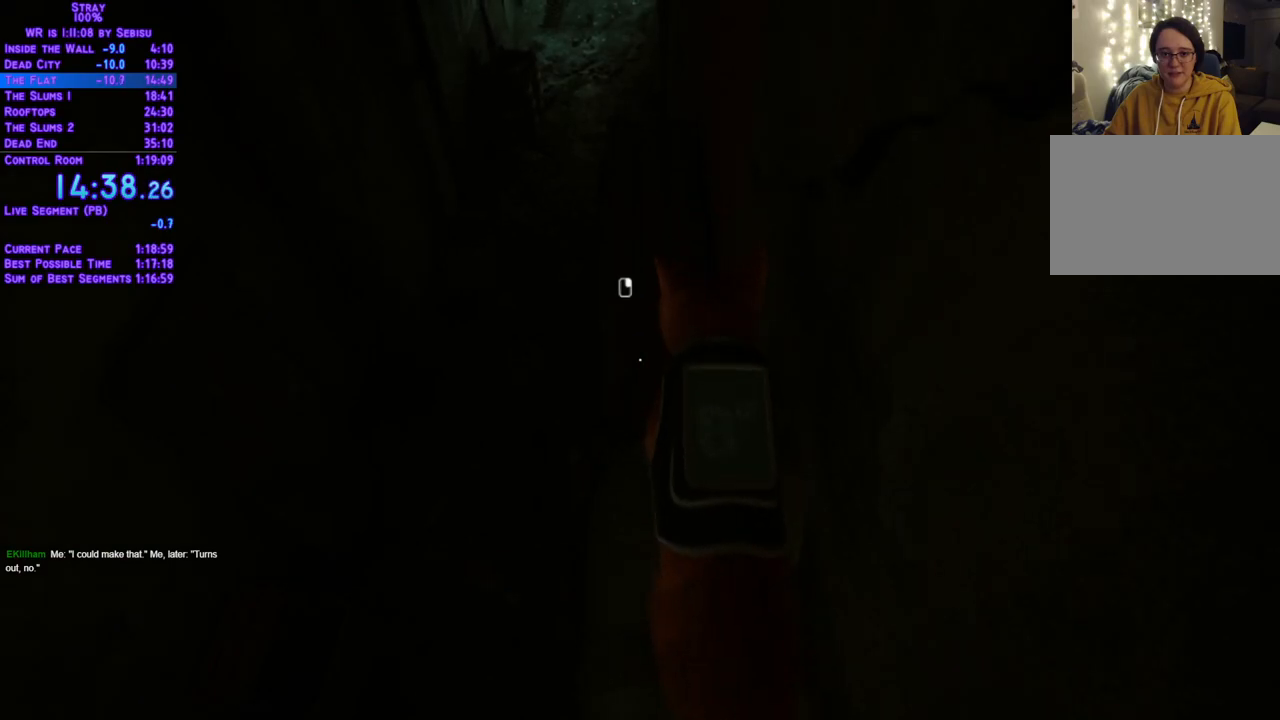
{"buttons": ["L2", "DPAD_UP"], "left_stick": "center", "right_stick": "center", "events": []}
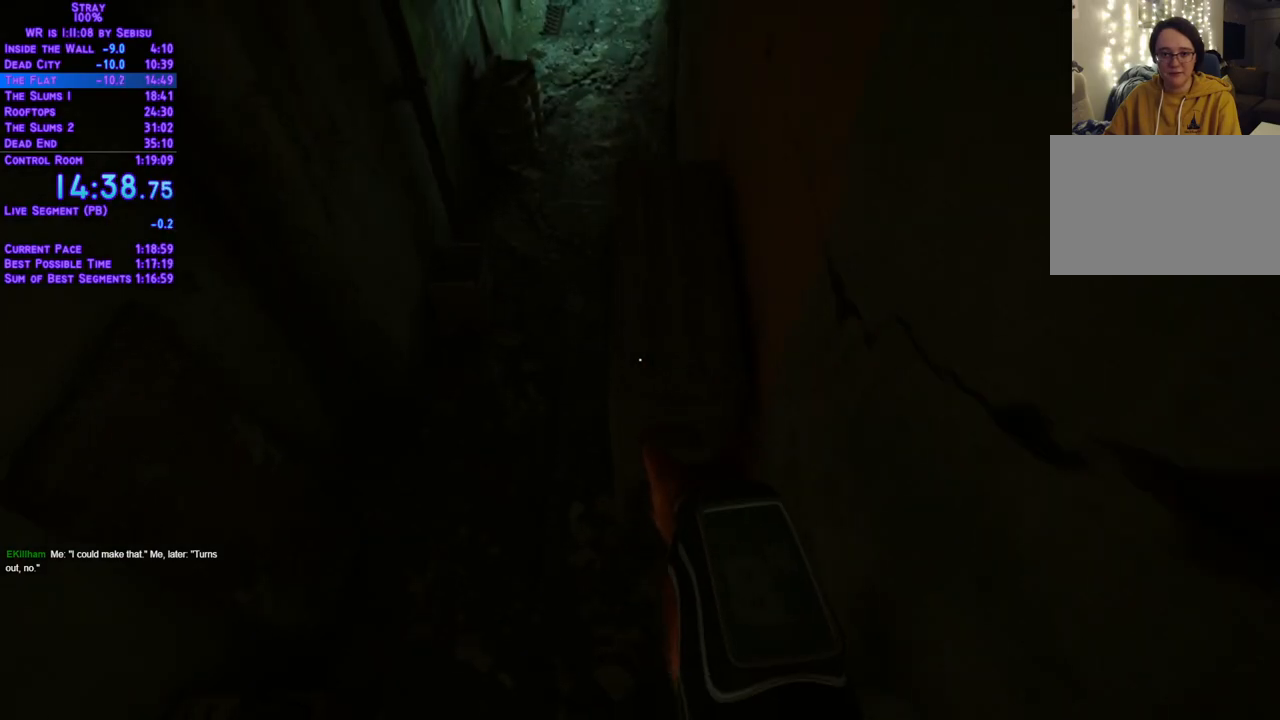
{"buttons": ["L2", "DPAD_UP"], "left_stick": "center", "right_stick": "center", "events": []}
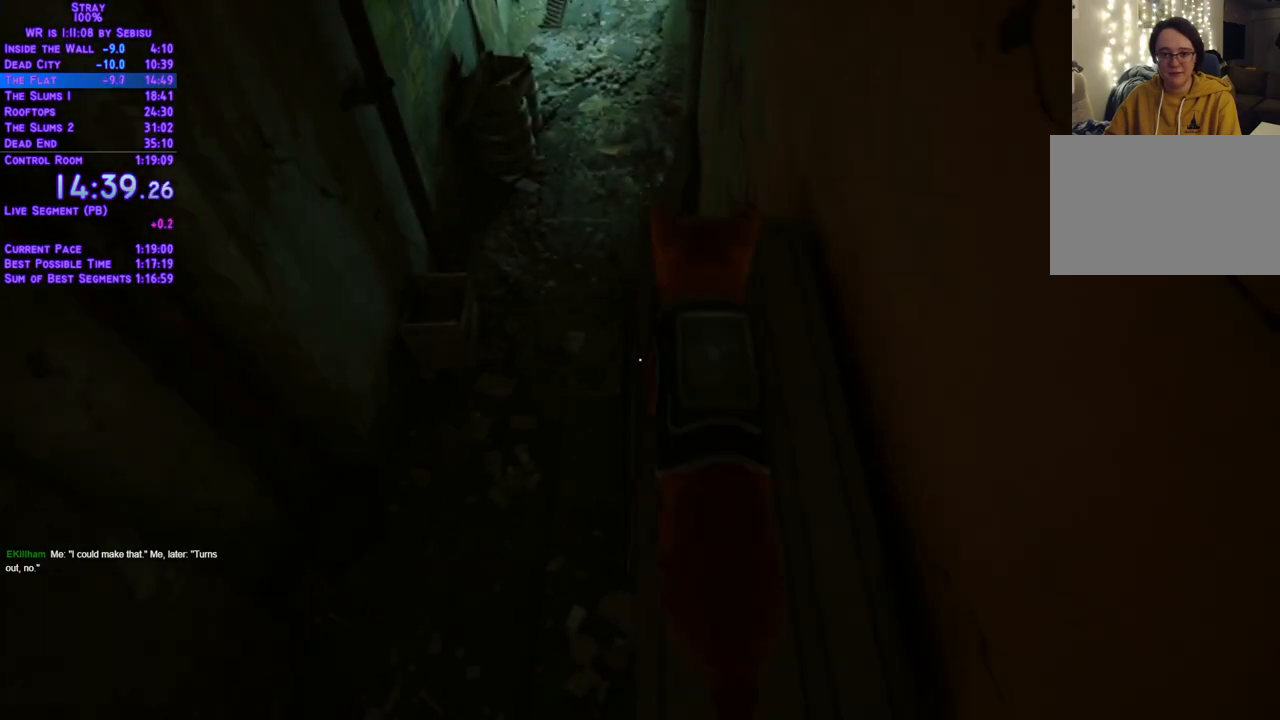
{"buttons": ["L2", "DPAD_UP"], "left_stick": "center", "right_stick": "center", "events": []}
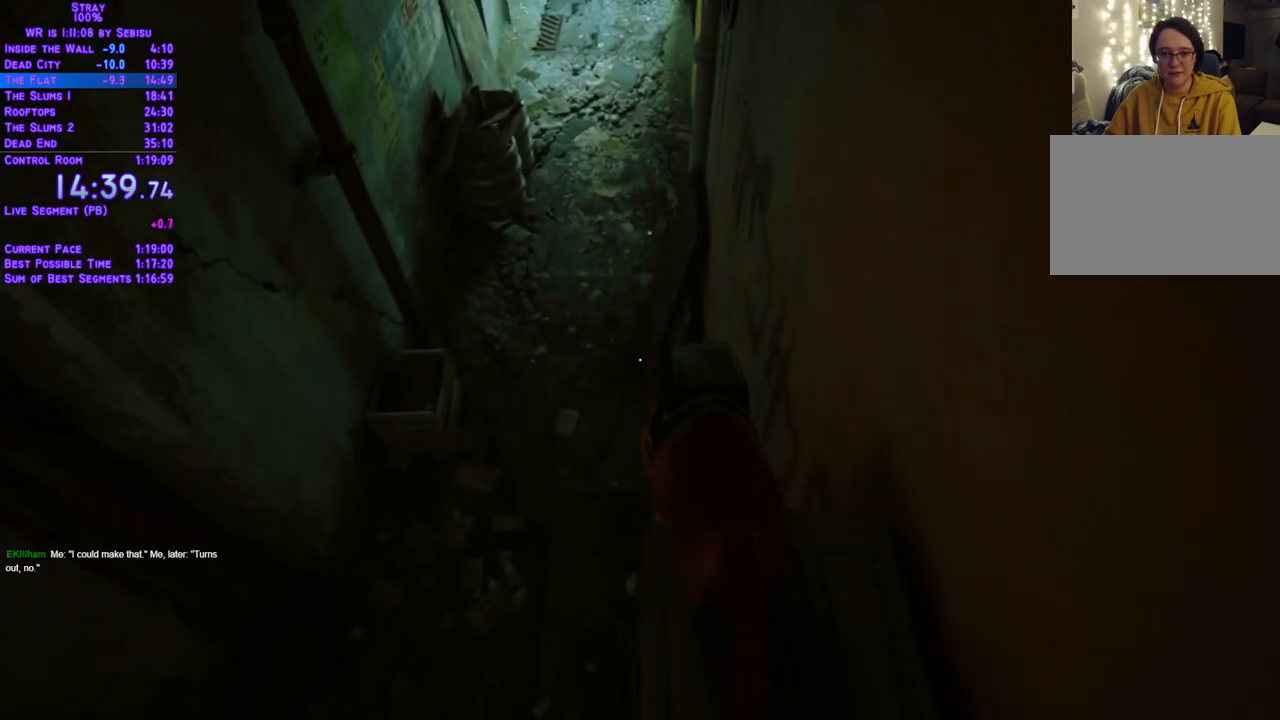
{"buttons": ["L2", "DPAD_UP"], "left_stick": "center", "right_stick": "center", "events": []}
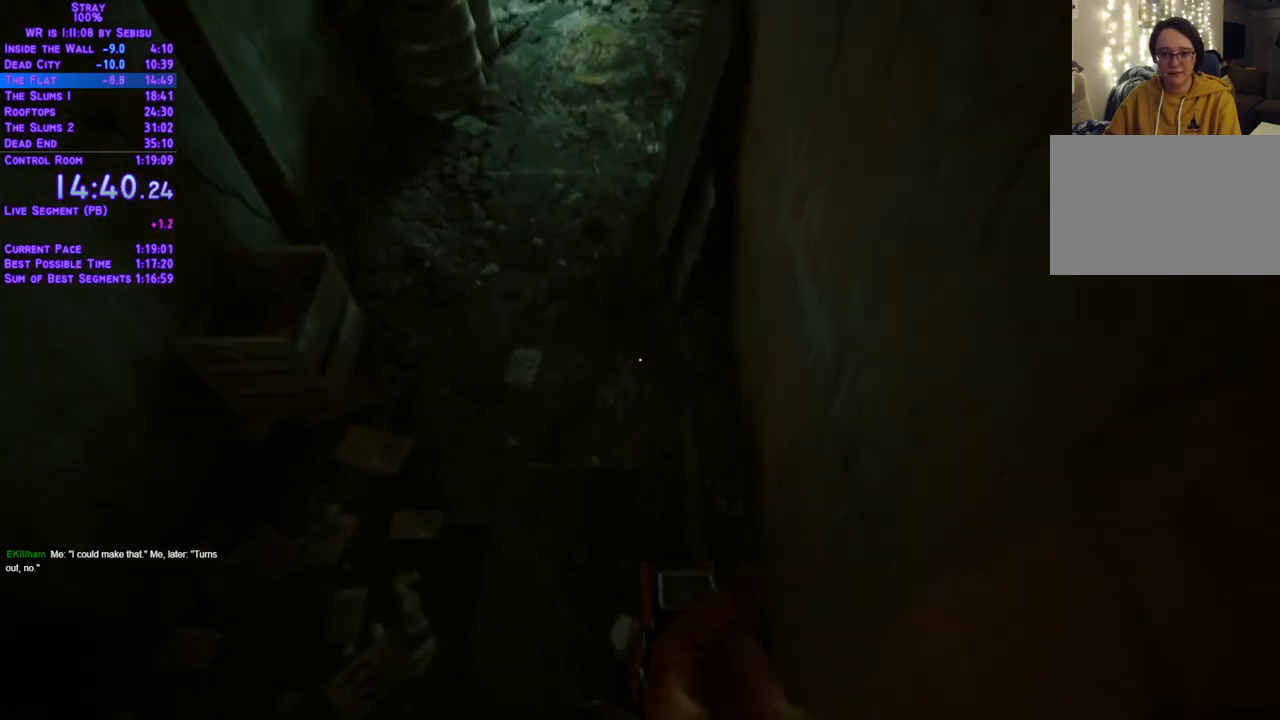
{"buttons": ["L2", "DPAD_UP", "DPAD_LEFT"], "left_stick": "center", "right_stick": "center", "events": [[485, "DPAD_LEFT", "down"]]}
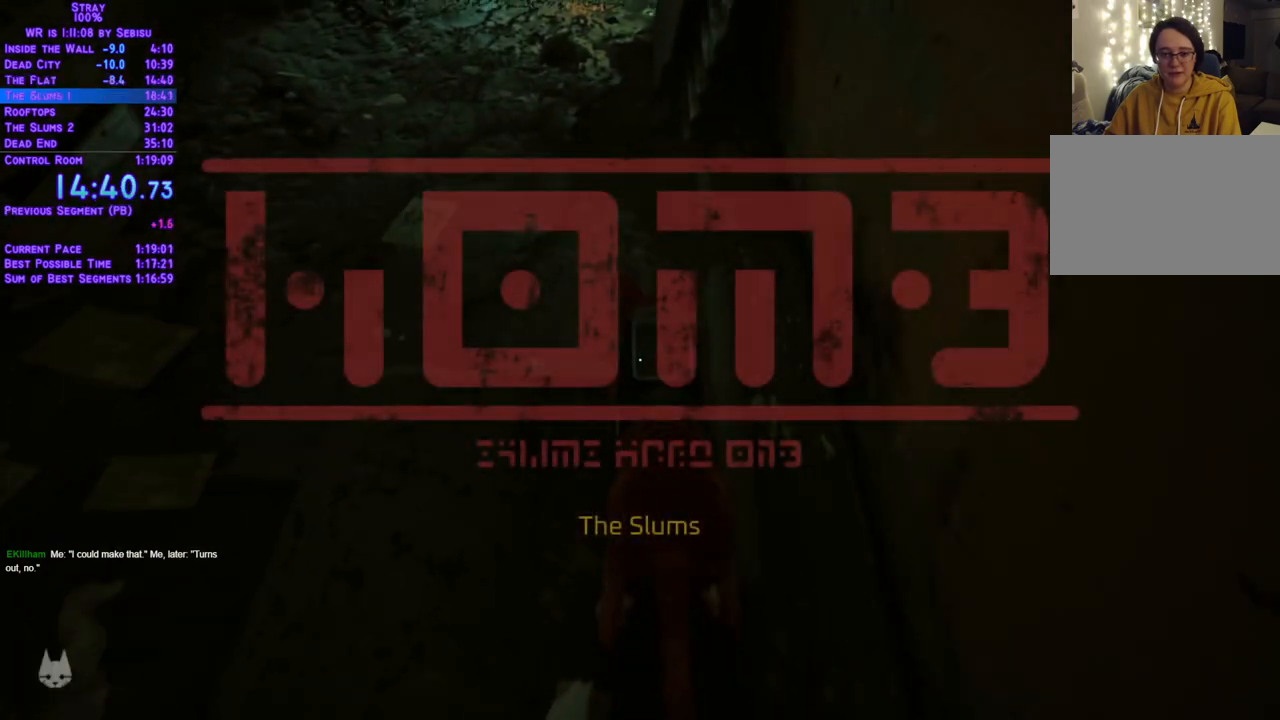
{"buttons": ["L2", "DPAD_UP"], "left_stick": "center", "right_stick": "center", "events": [[33, "DPAD_LEFT", "up"], [368, "DPAD_LEFT", "down"], [468, "DPAD_LEFT", "up"]]}